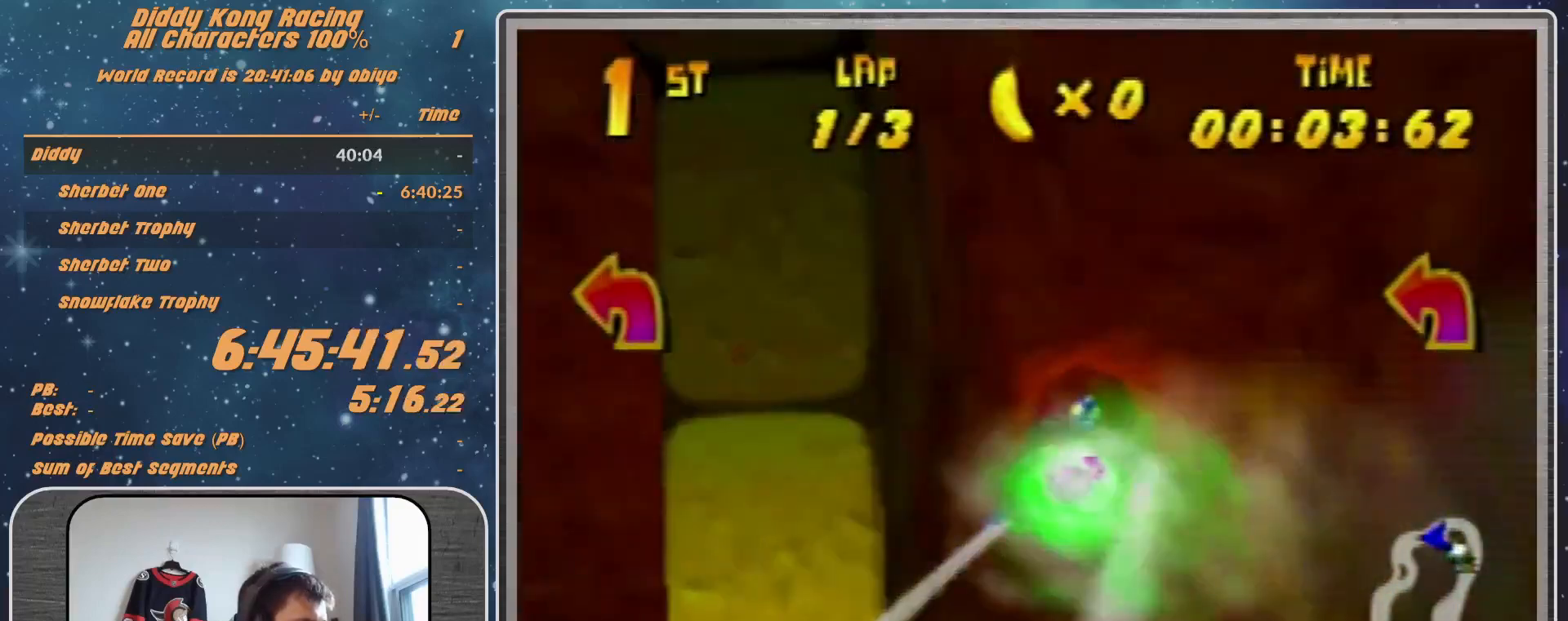
Gameplay with a controller (Nintendo layout); each line is a JSON object with the inputs held at the frame after it. "events" lists button and stick changes between this image and that frame as [ms after this image, input, new state], when the widget could be followed in between. Not read: L1 L3 R3.
{"buttons": ["A", "R1"], "left_stick": "left", "events": [[200, "left_stick", "down-left"], [267, "A", "down"], [300, "left_stick", "left"]]}
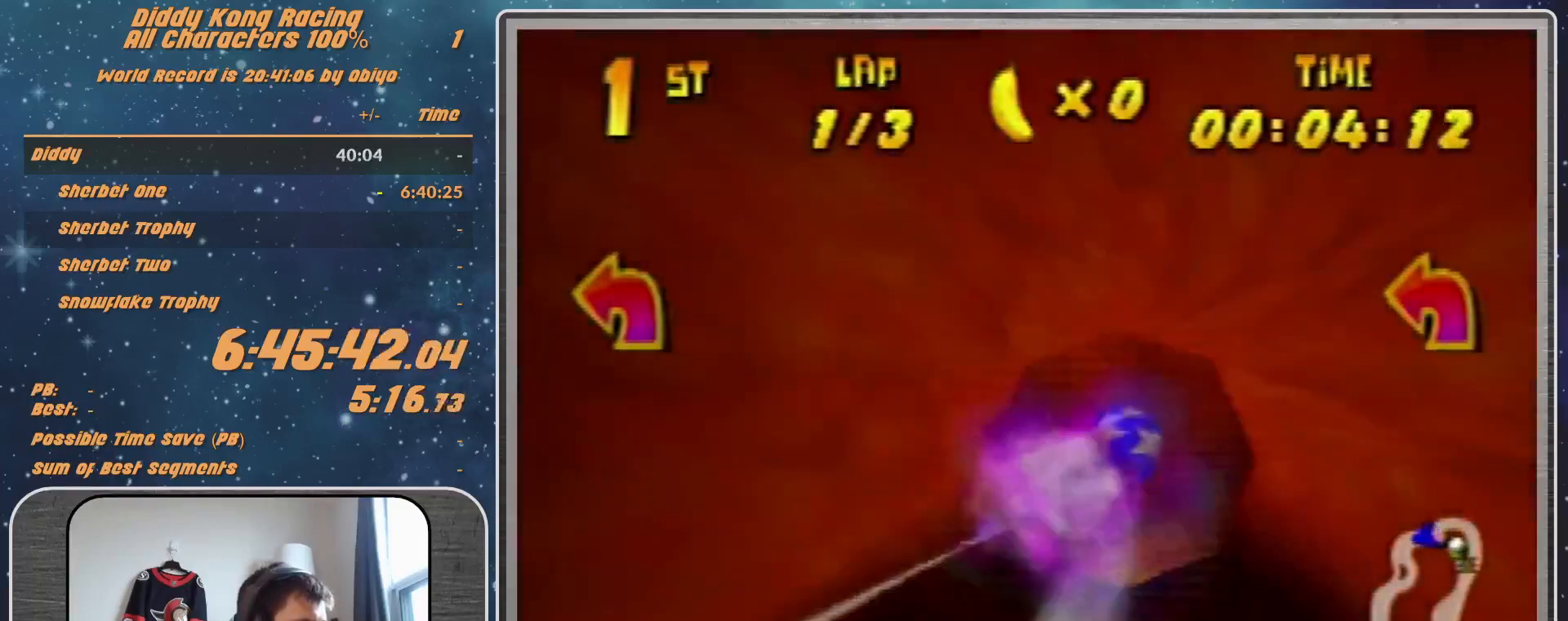
{"buttons": ["A", "R1"], "left_stick": "left", "events": [[267, "left_stick", "center"], [467, "left_stick", "left"]]}
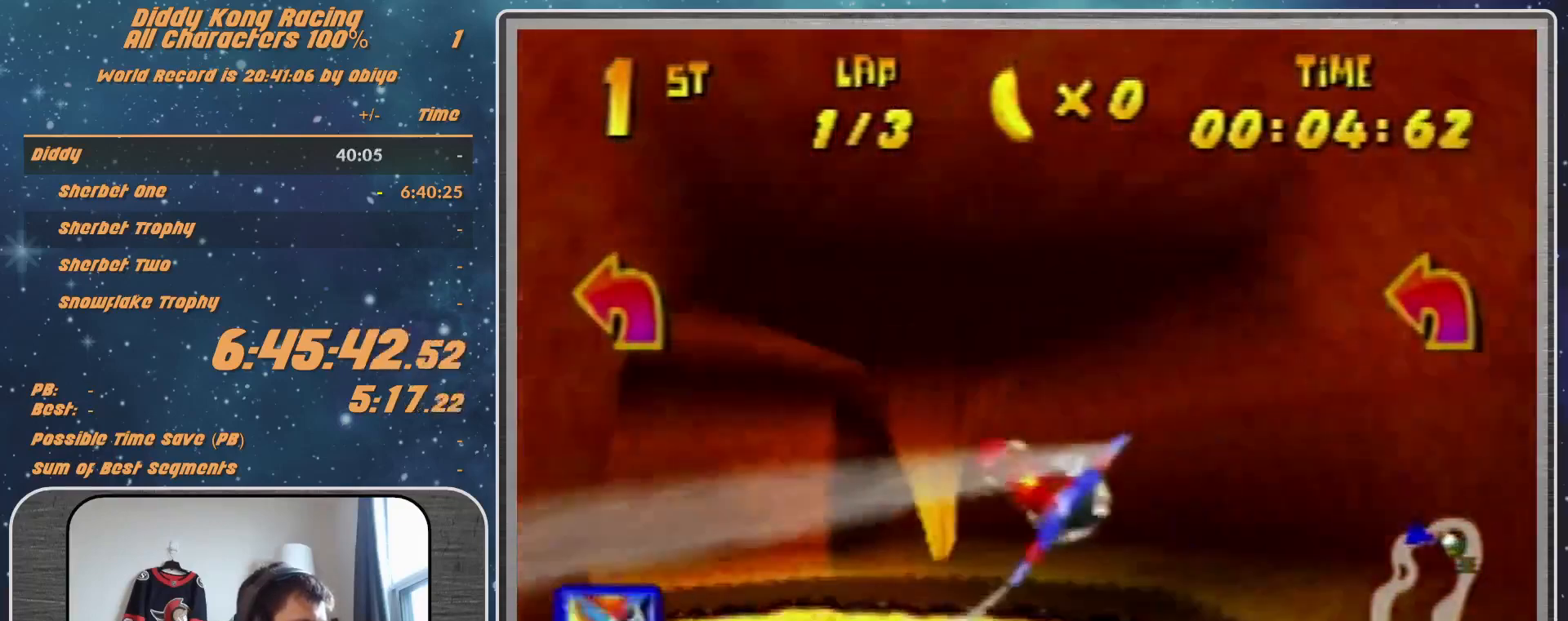
{"buttons": ["A", "R1"], "left_stick": "left", "events": [[300, "left_stick", "center"], [500, "left_stick", "left"]]}
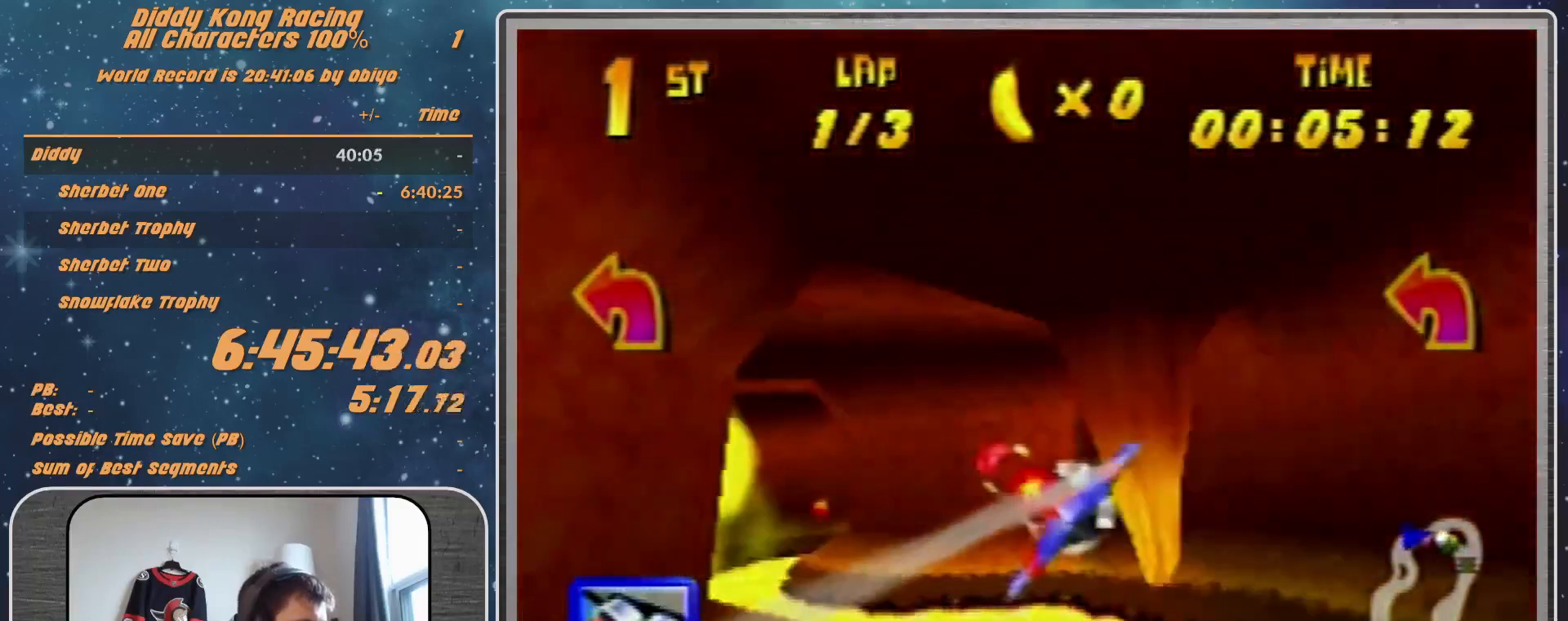
{"buttons": ["A", "R1"], "left_stick": "up-left", "events": [[67, "left_stick", "center"], [133, "left_stick", "up-right"], [200, "A", "up"], [233, "left_stick", "center"], [300, "A", "down"], [333, "A", "up"], [333, "left_stick", "up-left"], [467, "A", "down"]]}
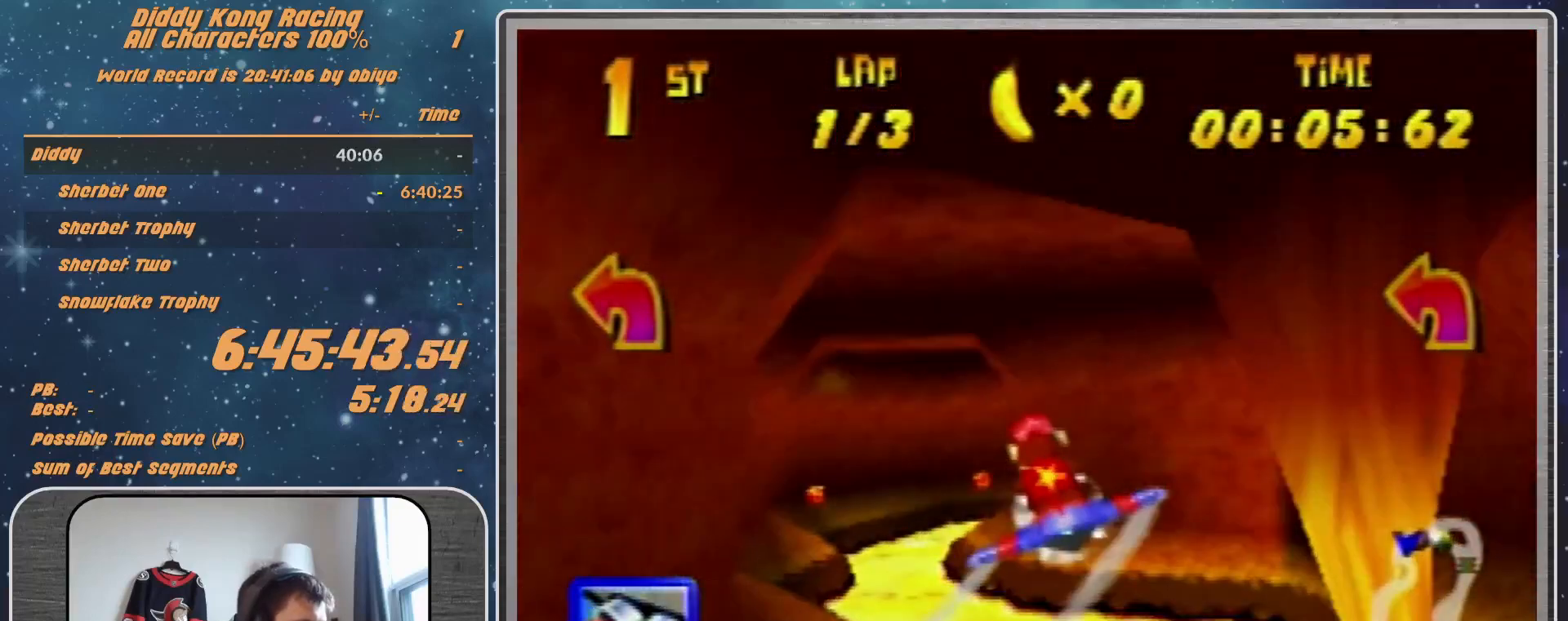
{"buttons": [], "left_stick": "up-left", "events": [[67, "A", "up"], [233, "Z", "down"], [367, "Z", "up"], [467, "R1", "up"]]}
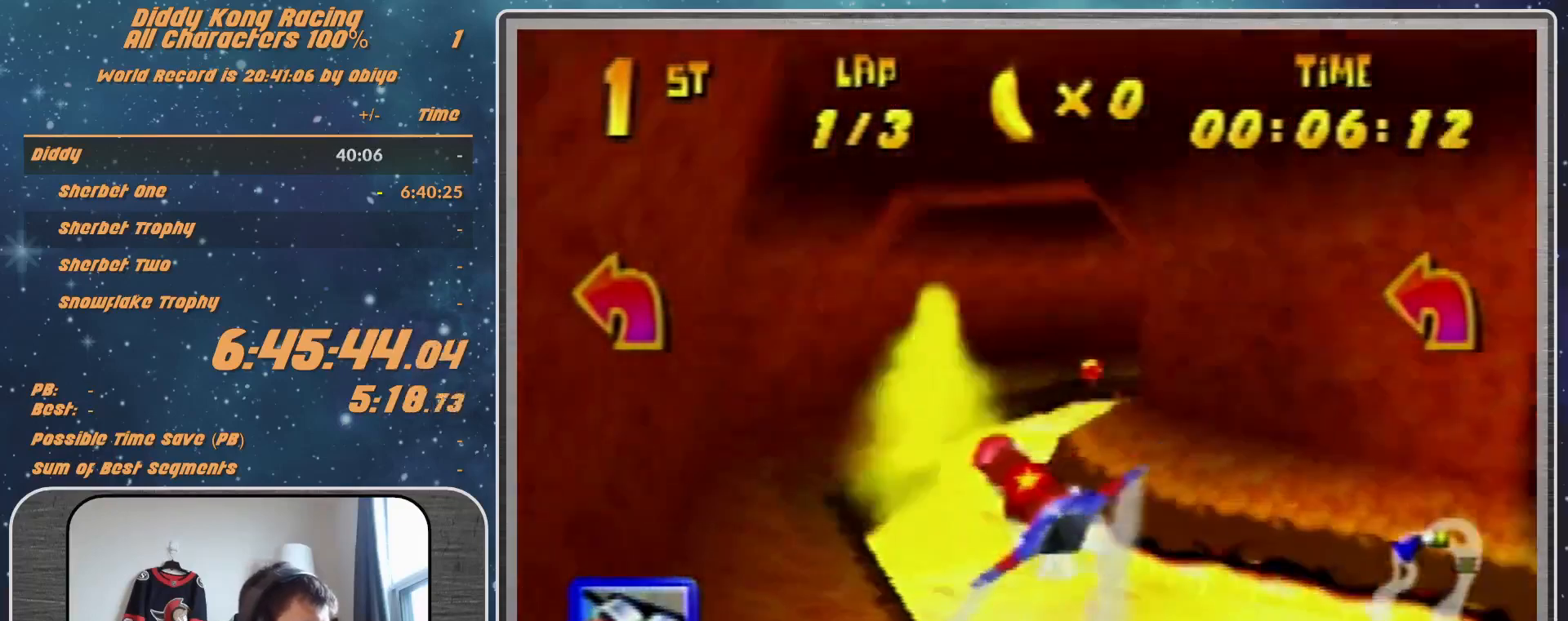
{"buttons": ["R1"], "left_stick": "left", "events": [[67, "R1", "down"], [167, "R1", "up"], [267, "R1", "down"], [267, "left_stick", "left"]]}
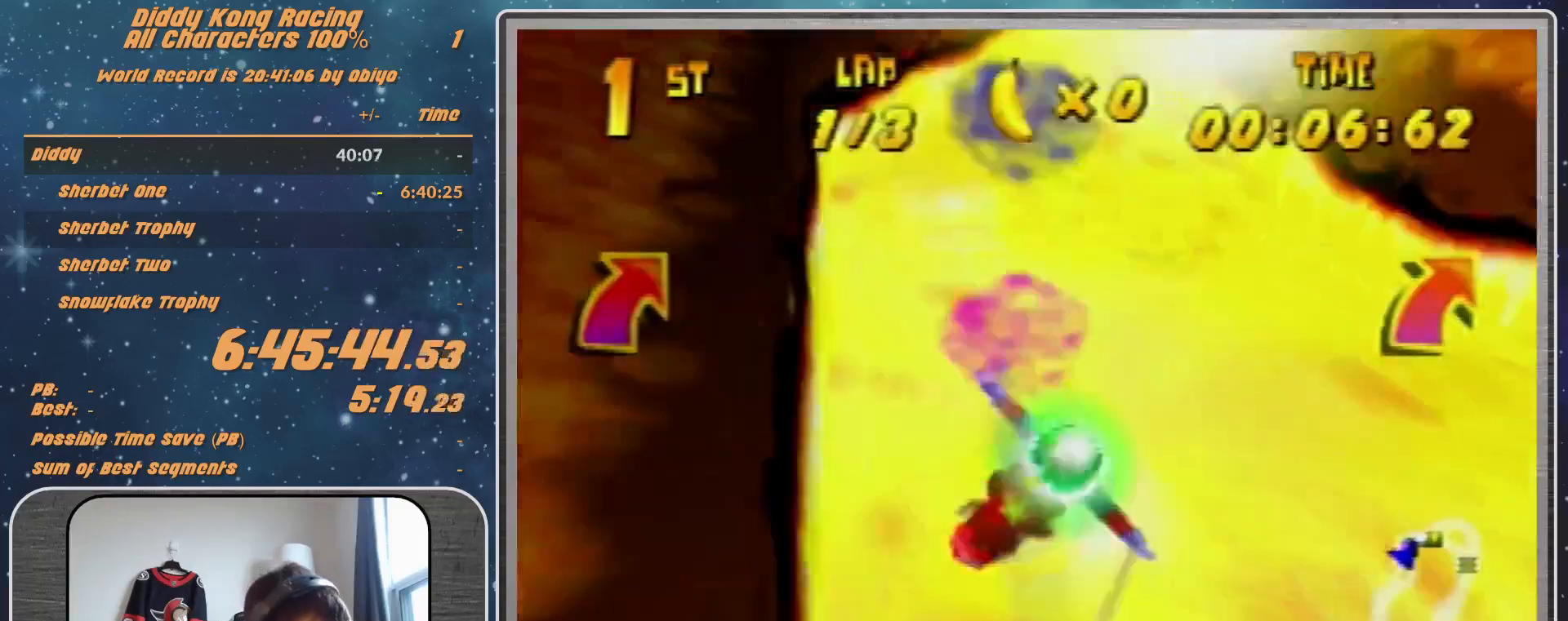
{"buttons": ["R1"], "left_stick": "left", "events": [[33, "left_stick", "up-left"], [367, "left_stick", "left"]]}
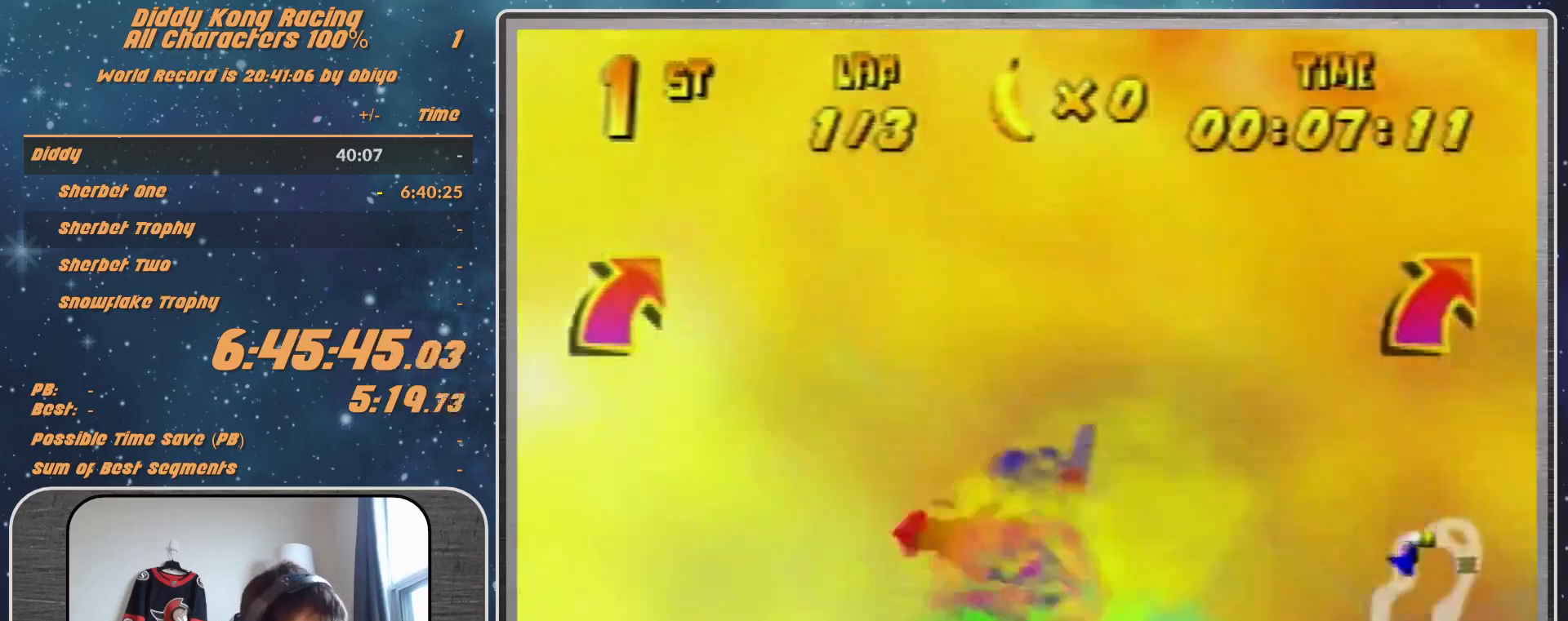
{"buttons": ["A", "B", "R1"], "left_stick": "down-right", "events": [[33, "A", "down"], [33, "left_stick", "up-left"], [67, "B", "down"], [167, "B", "up"], [267, "left_stick", "down-right"], [333, "B", "down"]]}
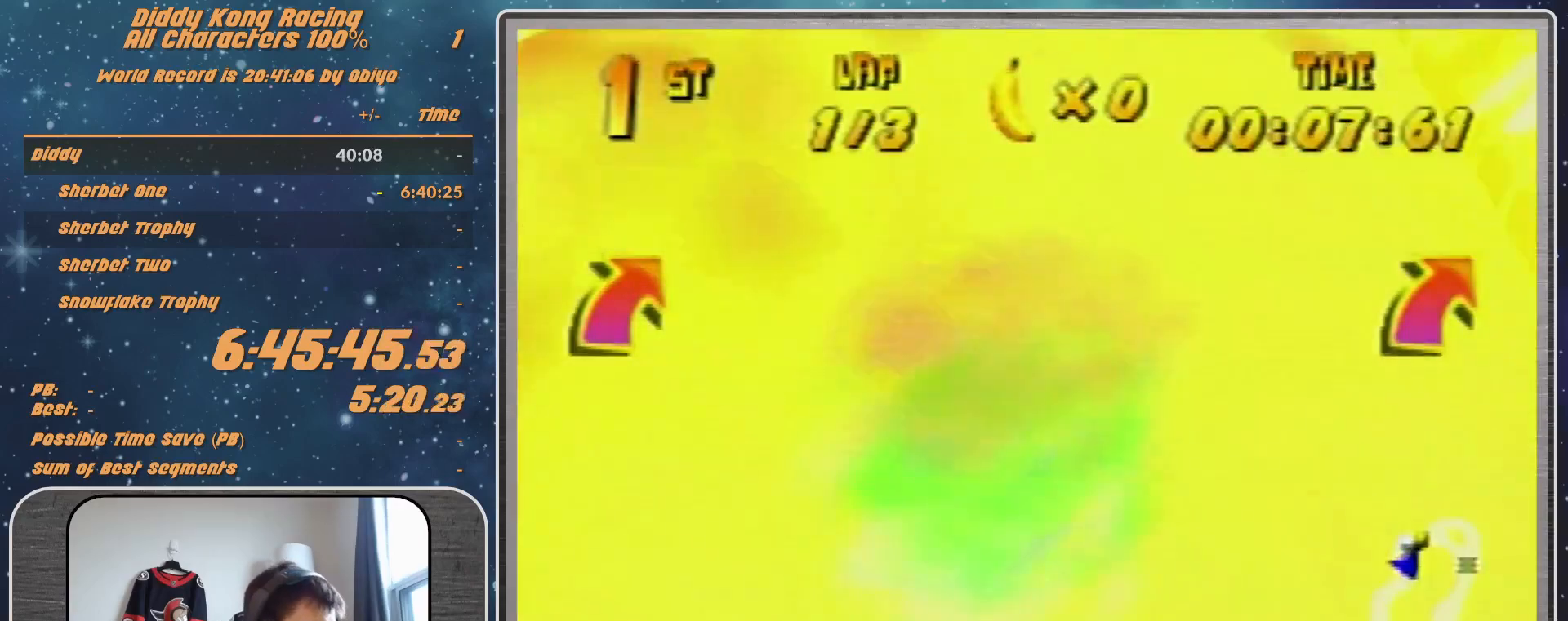
{"buttons": ["A", "B", "R1"], "left_stick": "down-left", "events": [[67, "left_stick", "down"], [333, "B", "up"], [433, "left_stick", "down-left"], [467, "B", "down"]]}
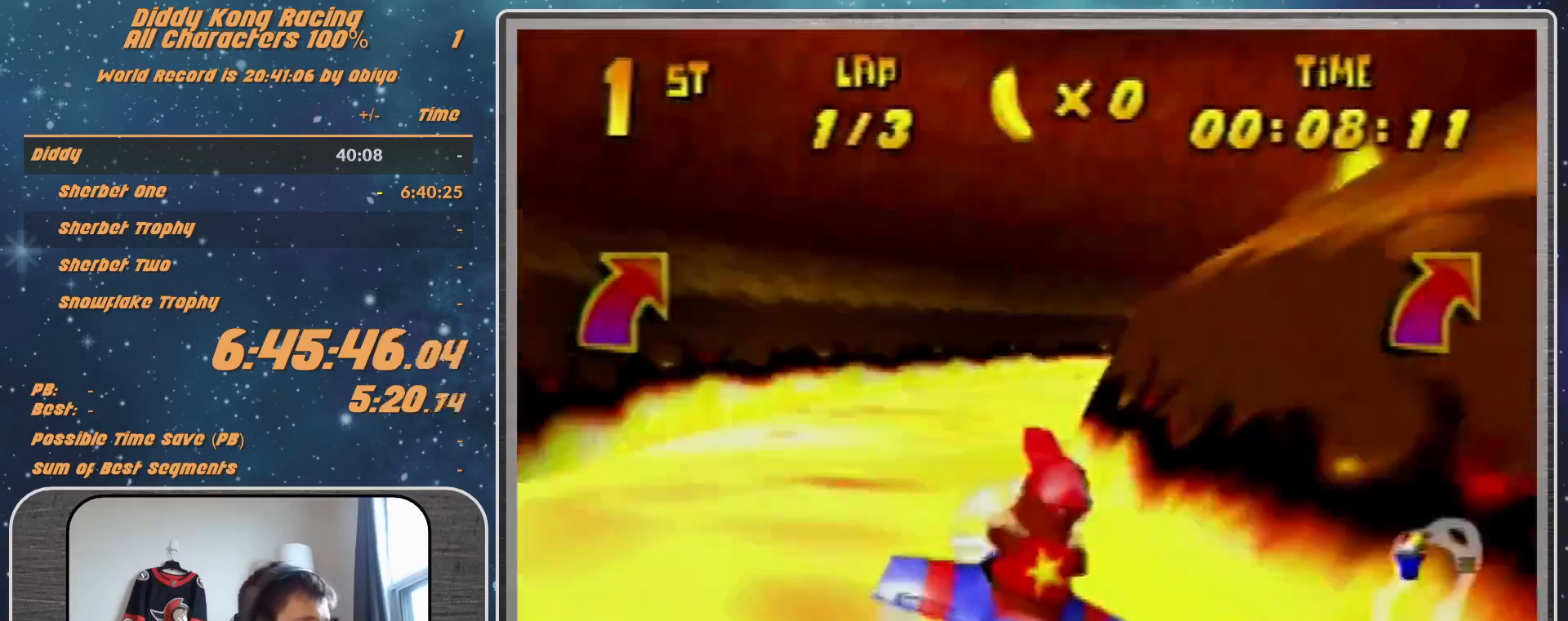
{"buttons": ["A", "B", "R1"], "left_stick": "down-left", "events": [[333, "B", "up"], [467, "B", "down"]]}
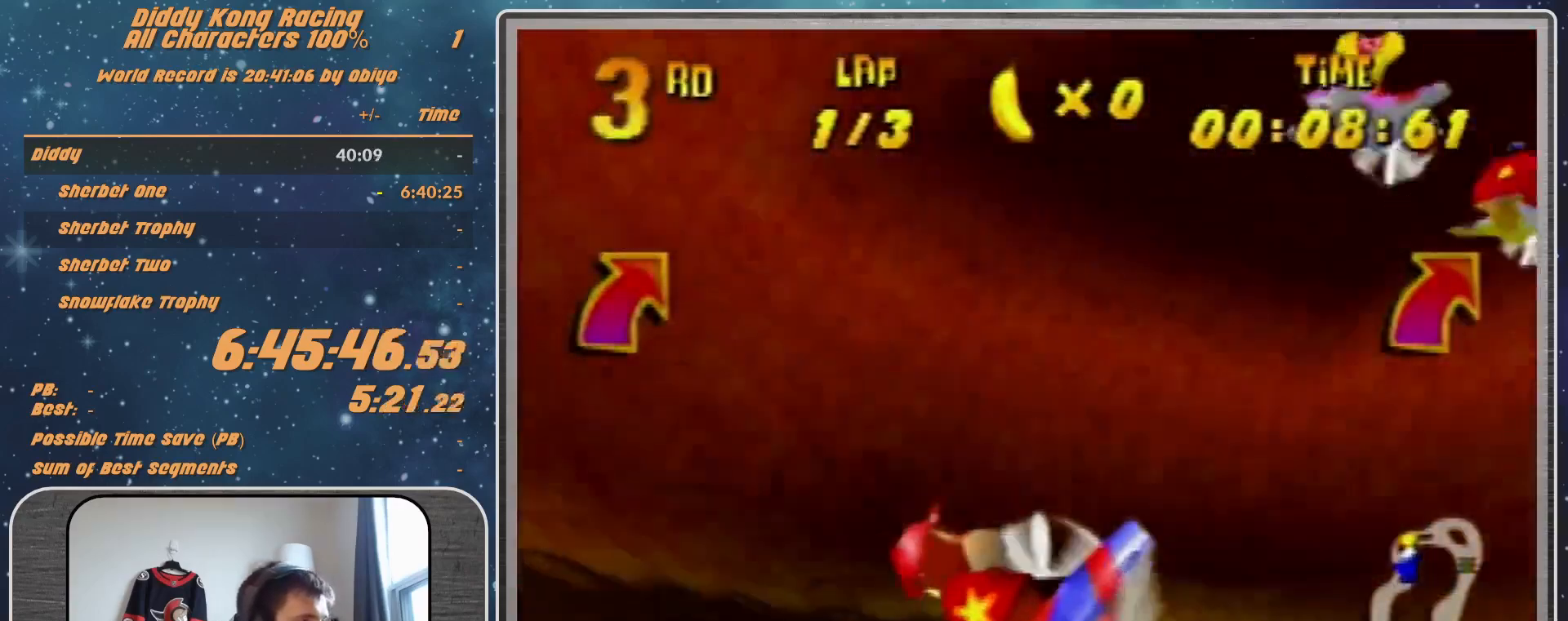
{"buttons": ["A", "B", "R1"], "left_stick": "up-left", "events": [[233, "left_stick", "left"], [467, "left_stick", "up-left"]]}
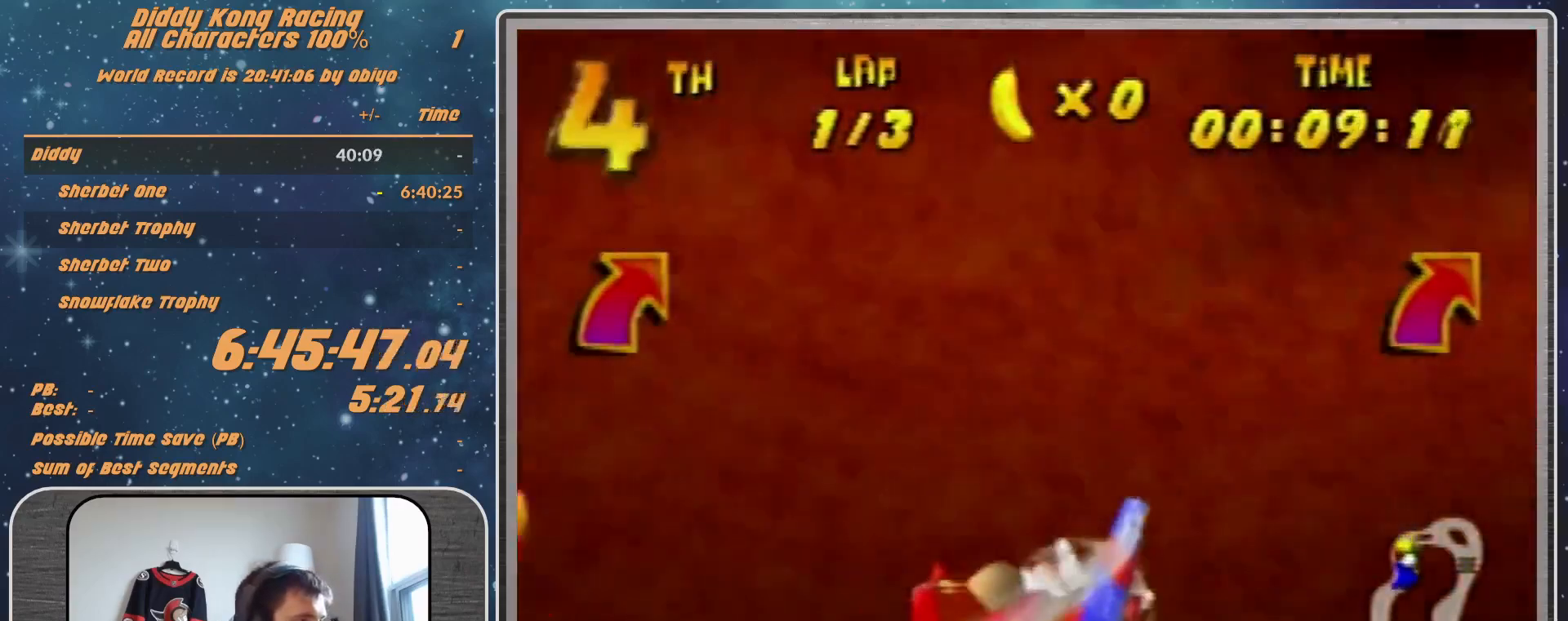
{"buttons": ["A", "R1"], "left_stick": "up-left", "events": [[467, "B", "up"]]}
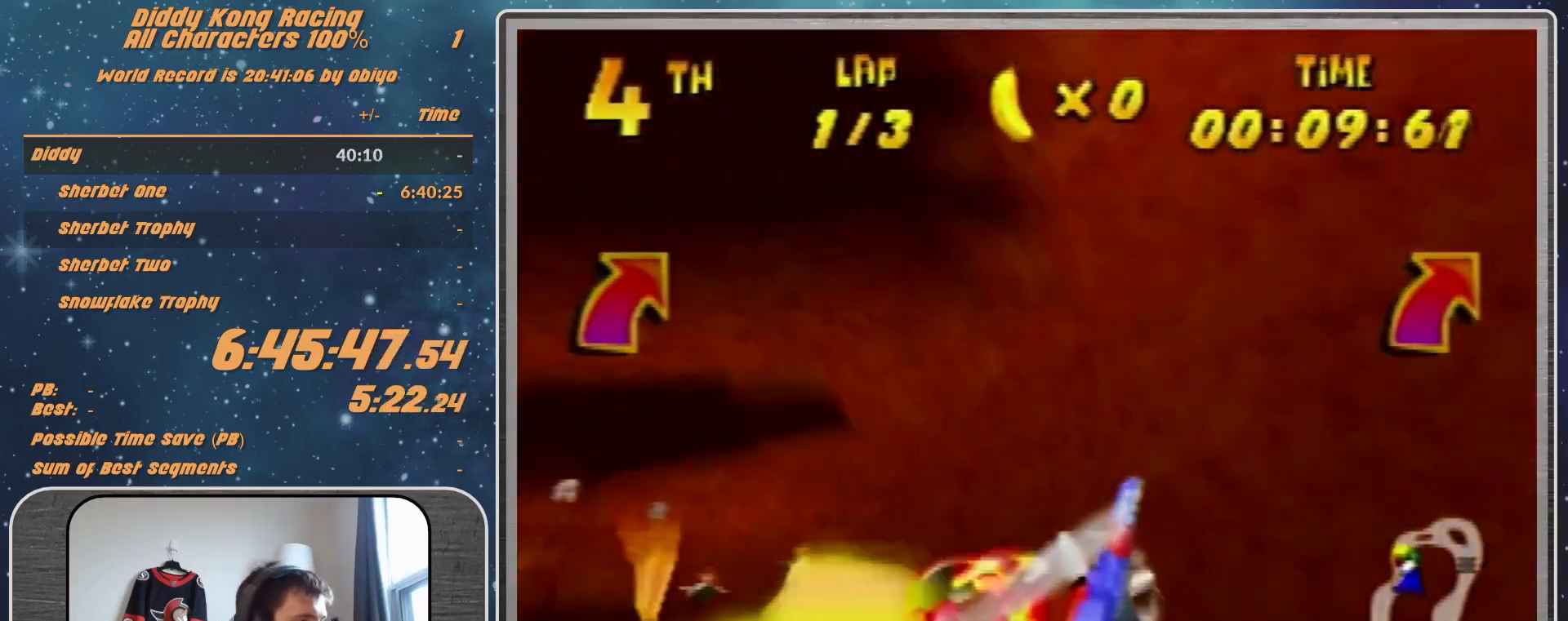
{"buttons": ["A", "R1"], "left_stick": "down-left", "events": [[233, "left_stick", "up-right"], [400, "left_stick", "center"], [500, "left_stick", "down-left"]]}
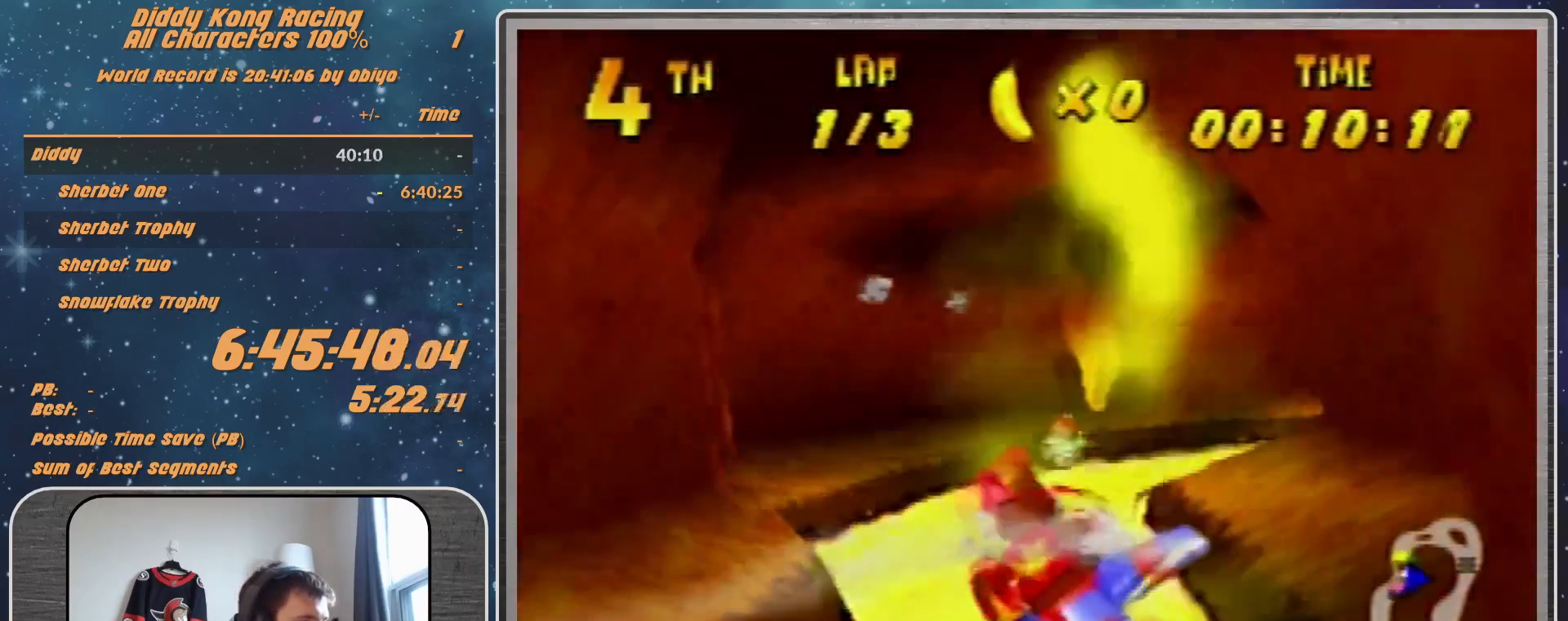
{"buttons": ["A", "R1"], "left_stick": "right", "events": [[333, "Z", "down"], [333, "left_stick", "left"], [467, "Z", "up"], [467, "left_stick", "right"]]}
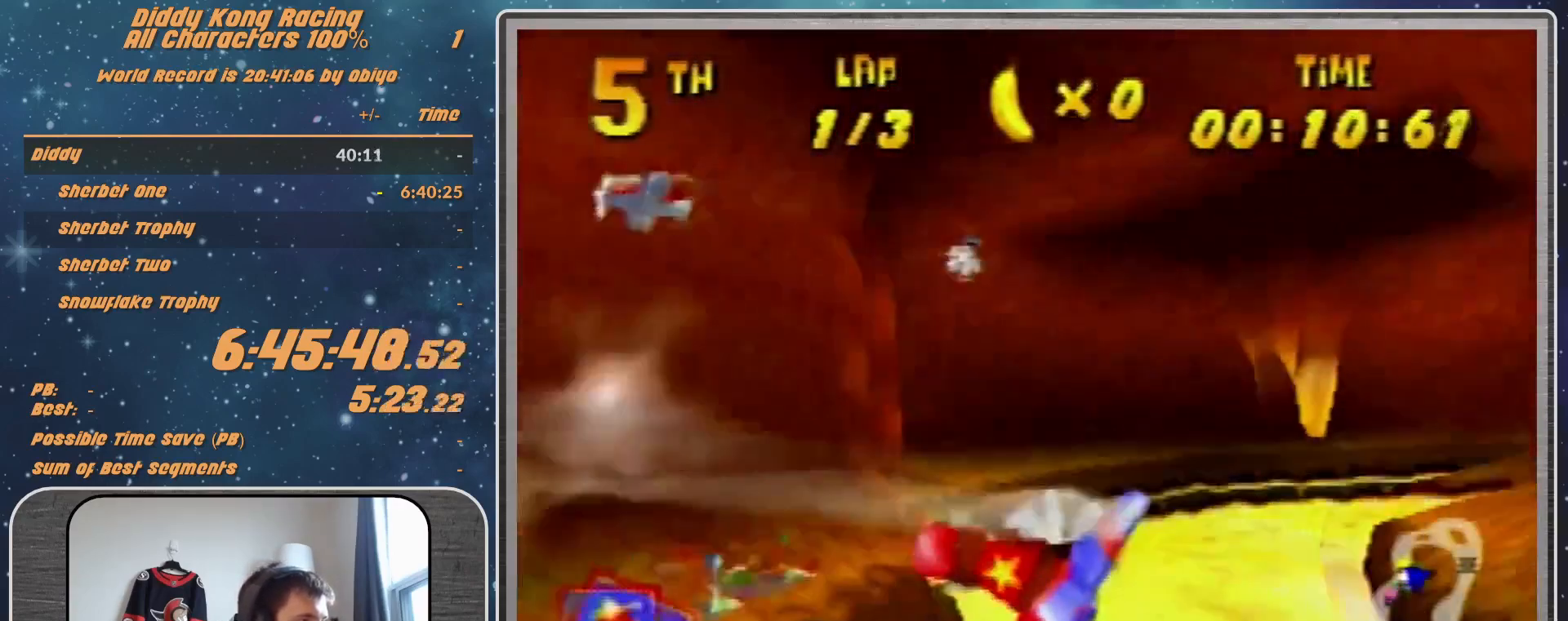
{"buttons": ["A", "R1"], "left_stick": "right", "events": []}
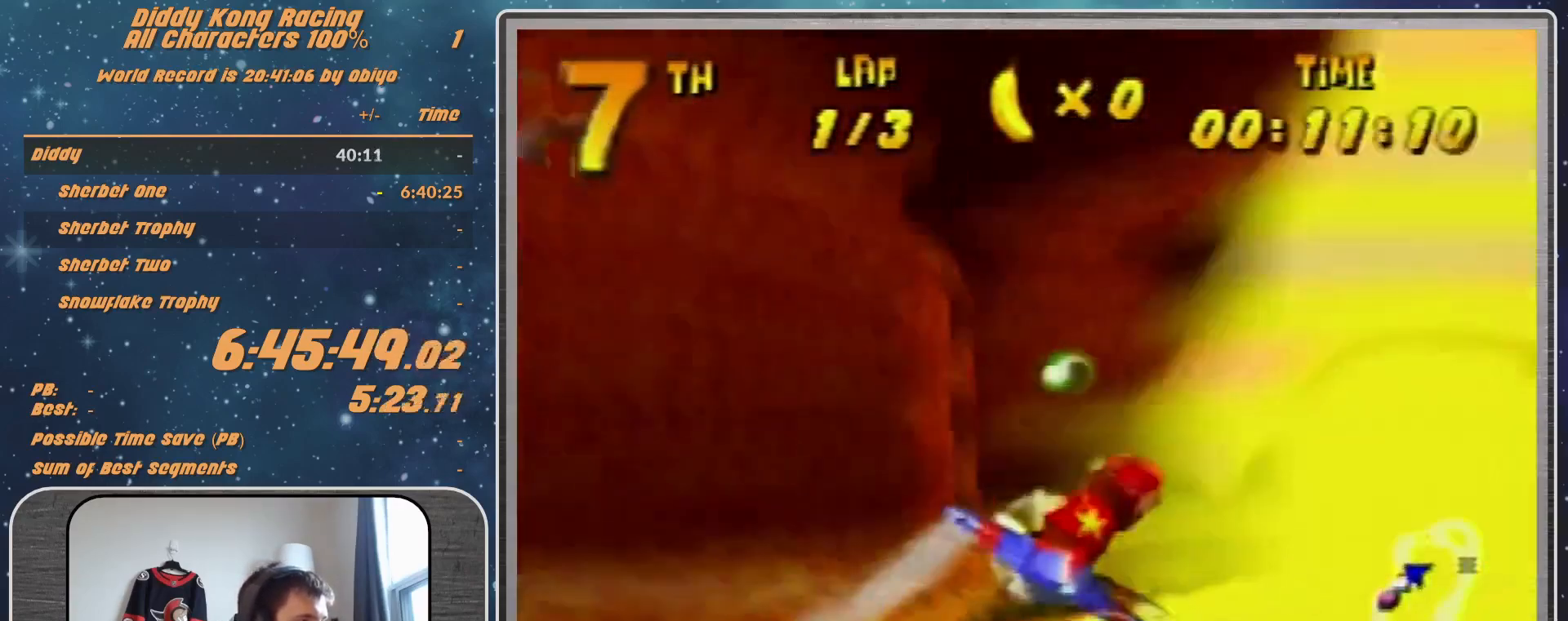
{"buttons": ["A", "R1"], "left_stick": "center", "events": [[233, "left_stick", "center"]]}
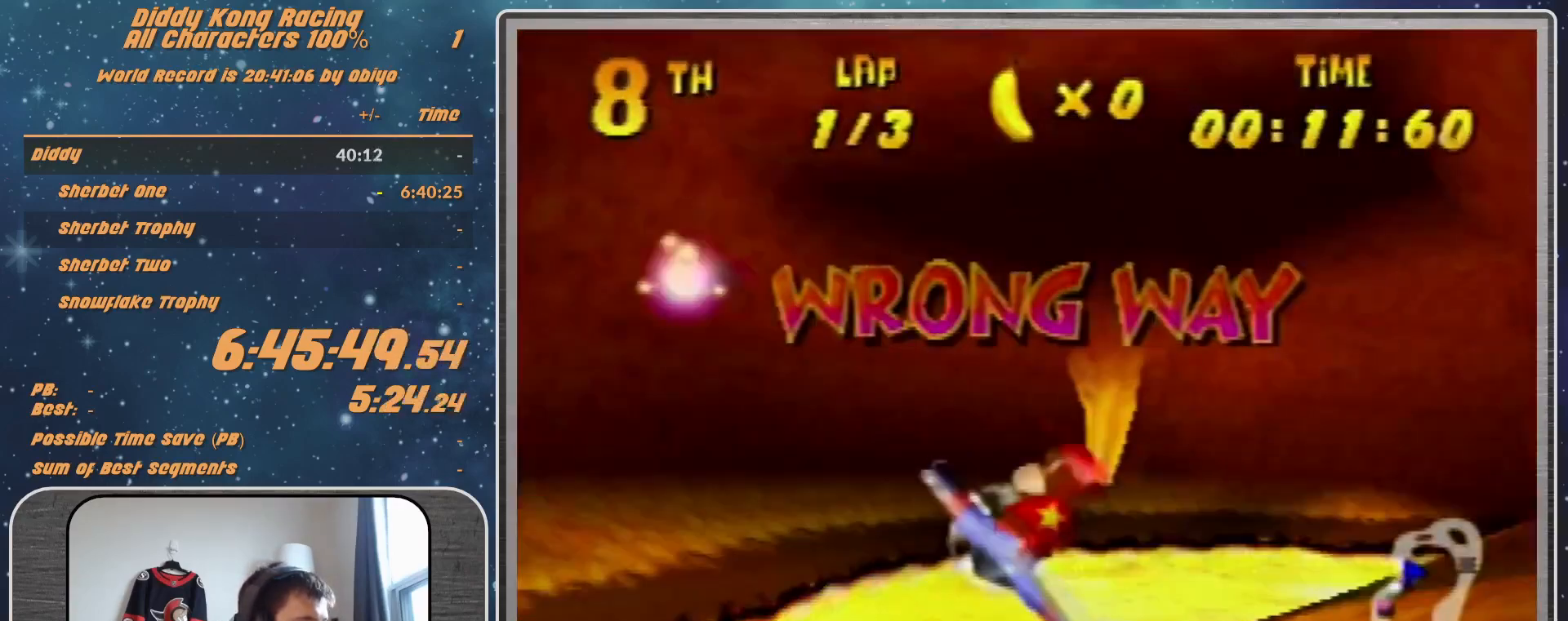
{"buttons": ["A", "R1"], "left_stick": "down-right", "events": [[33, "left_stick", "right"], [500, "left_stick", "down-right"]]}
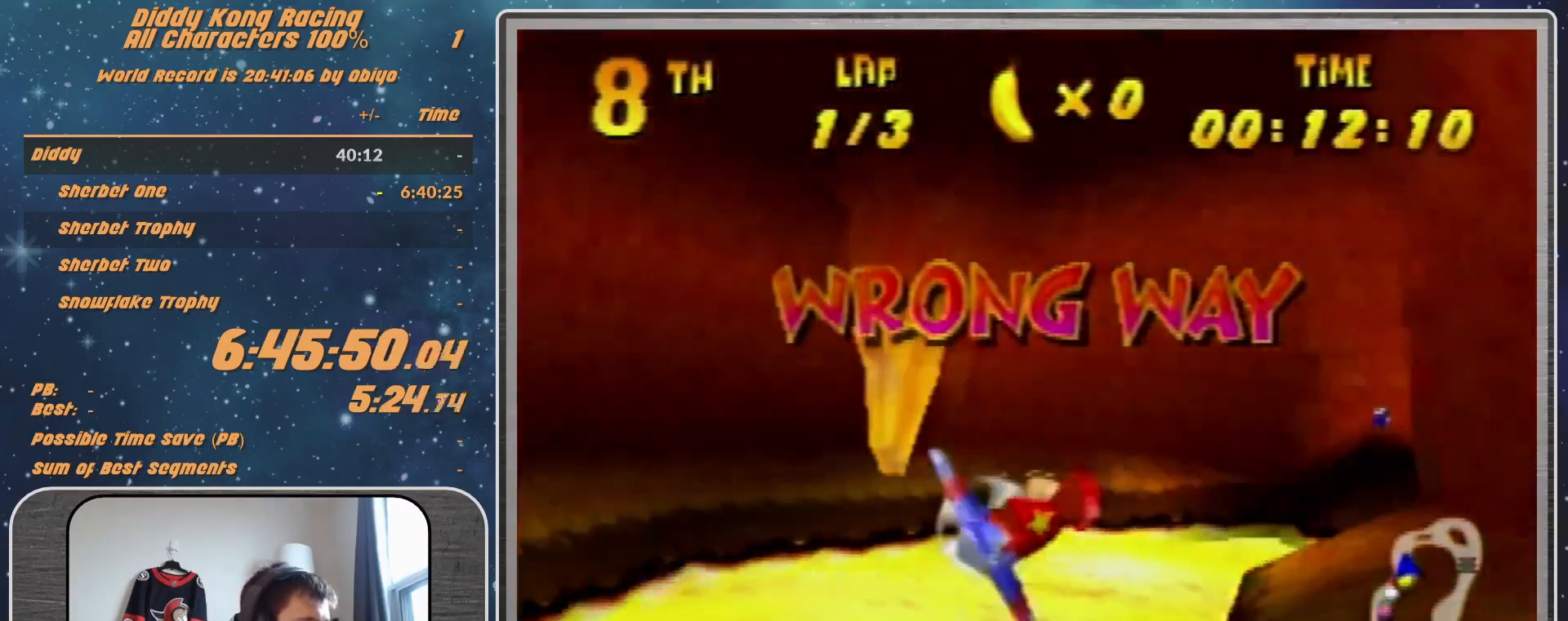
{"buttons": ["A", "R1"], "left_stick": "center", "events": [[100, "left_stick", "right"], [167, "A", "up"], [267, "A", "down"], [267, "left_stick", "center"], [400, "A", "up"], [500, "A", "down"]]}
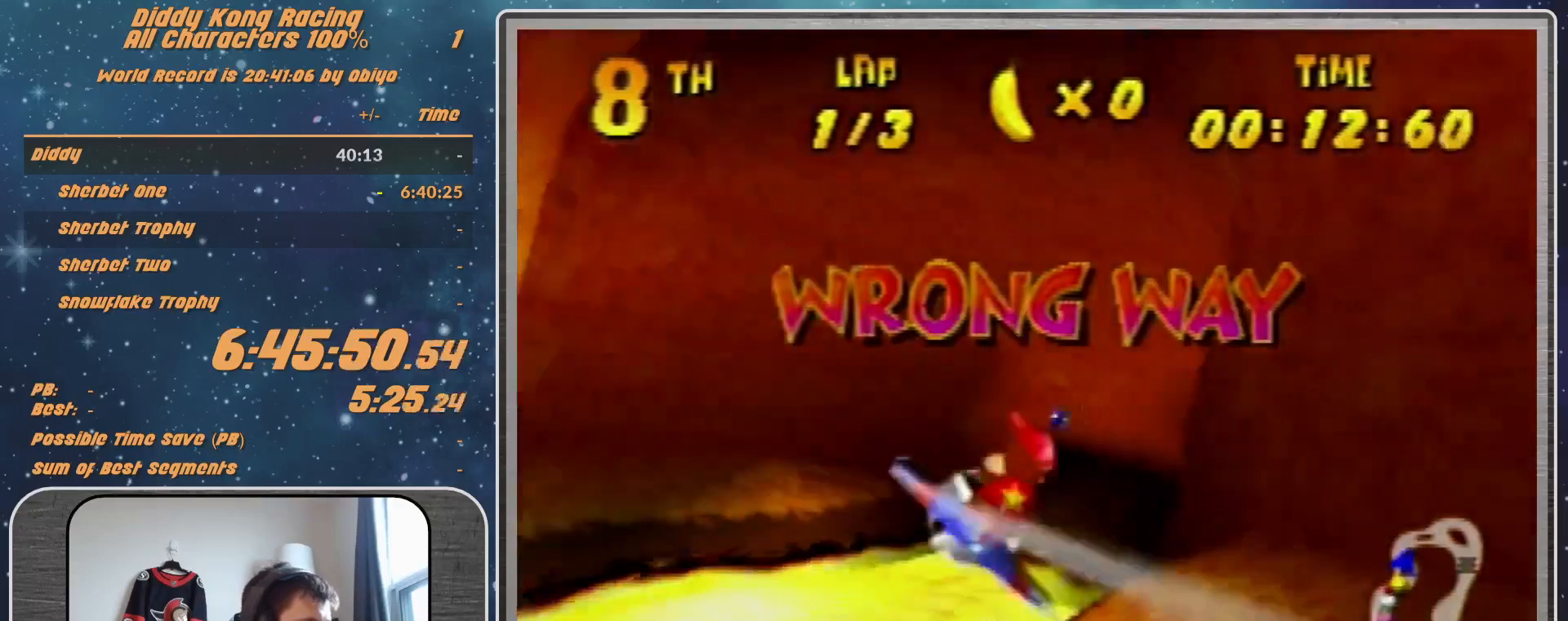
{"buttons": ["R1"], "left_stick": "center", "events": [[33, "left_stick", "up-left"], [100, "A", "up"], [167, "A", "down"], [167, "left_stick", "right"], [267, "A", "up"], [267, "left_stick", "down-right"], [333, "A", "down"], [433, "left_stick", "center"], [500, "A", "up"]]}
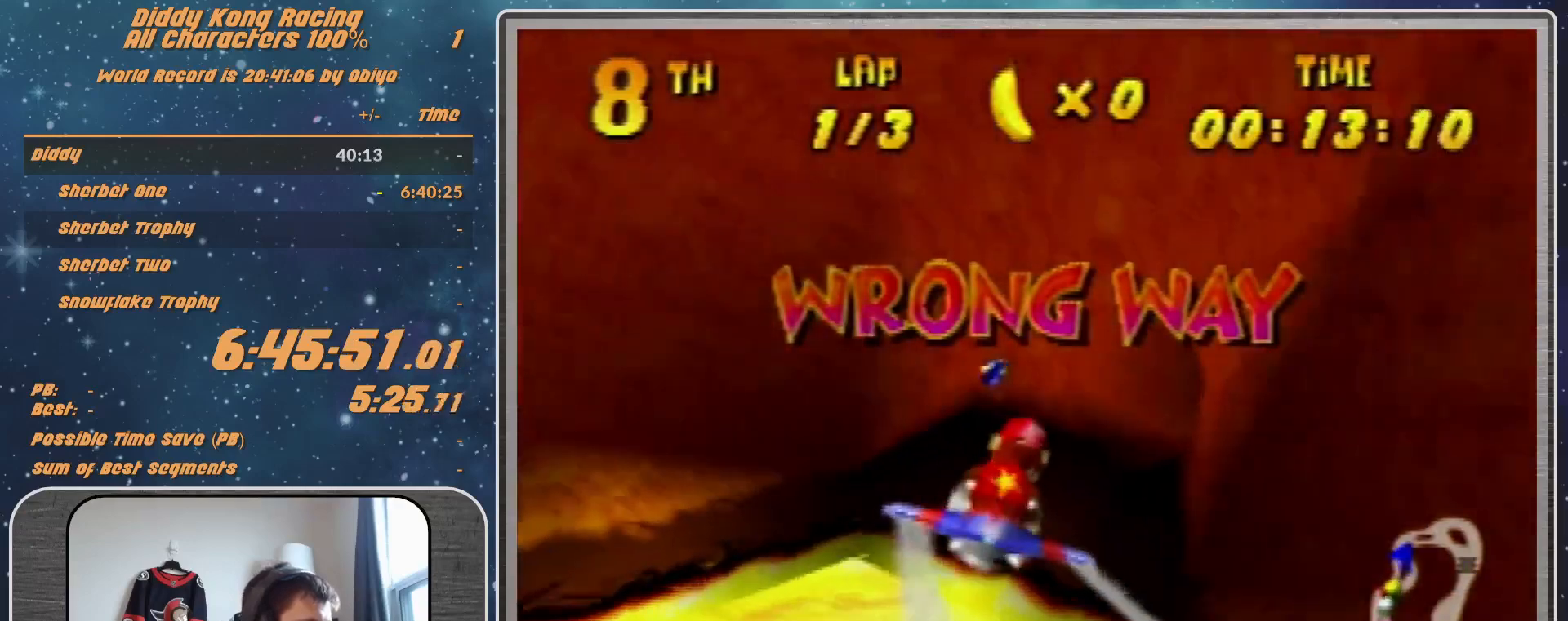
{"buttons": ["A", "R1"], "left_stick": "down-left", "events": [[33, "A", "down"], [133, "A", "up"], [233, "A", "down"], [367, "A", "up"], [467, "A", "down"], [500, "left_stick", "down-left"]]}
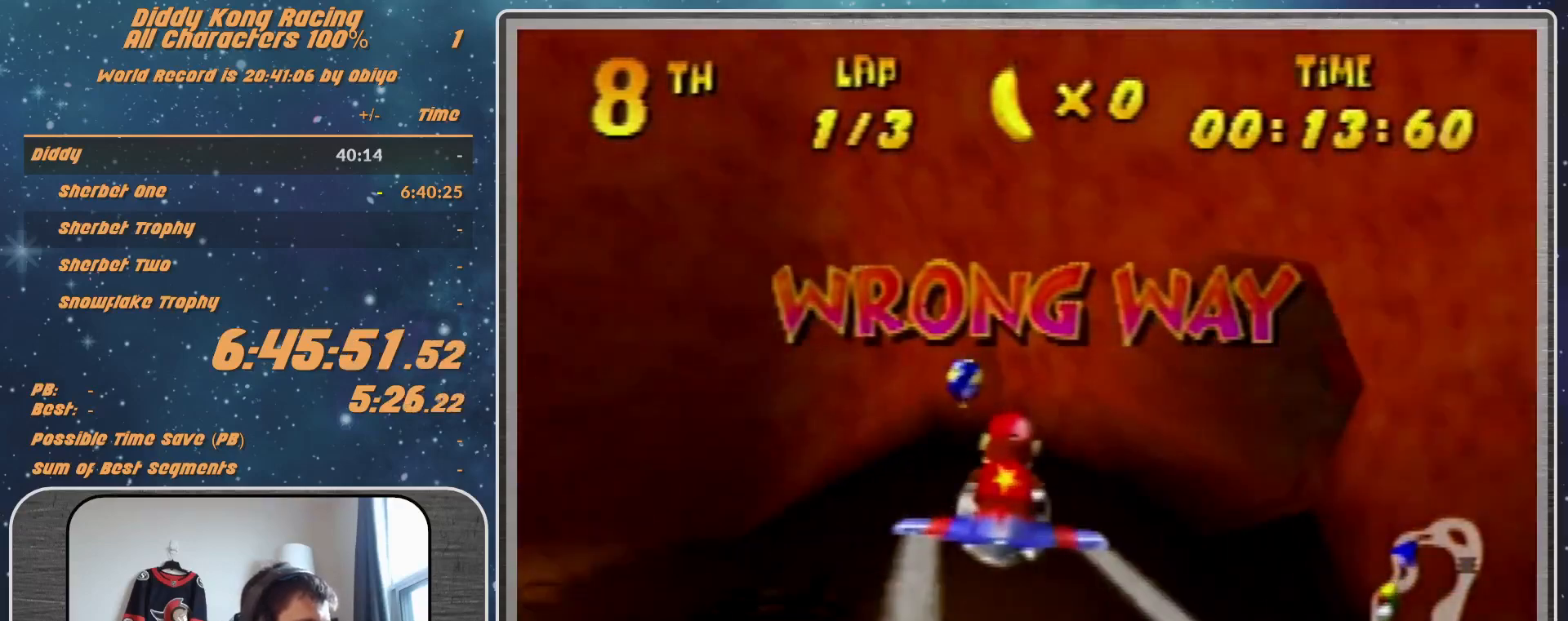
{"buttons": ["A", "R1"], "left_stick": "down-left", "events": [[33, "A", "up"], [100, "A", "down"], [100, "left_stick", "center"], [267, "left_stick", "down-left"]]}
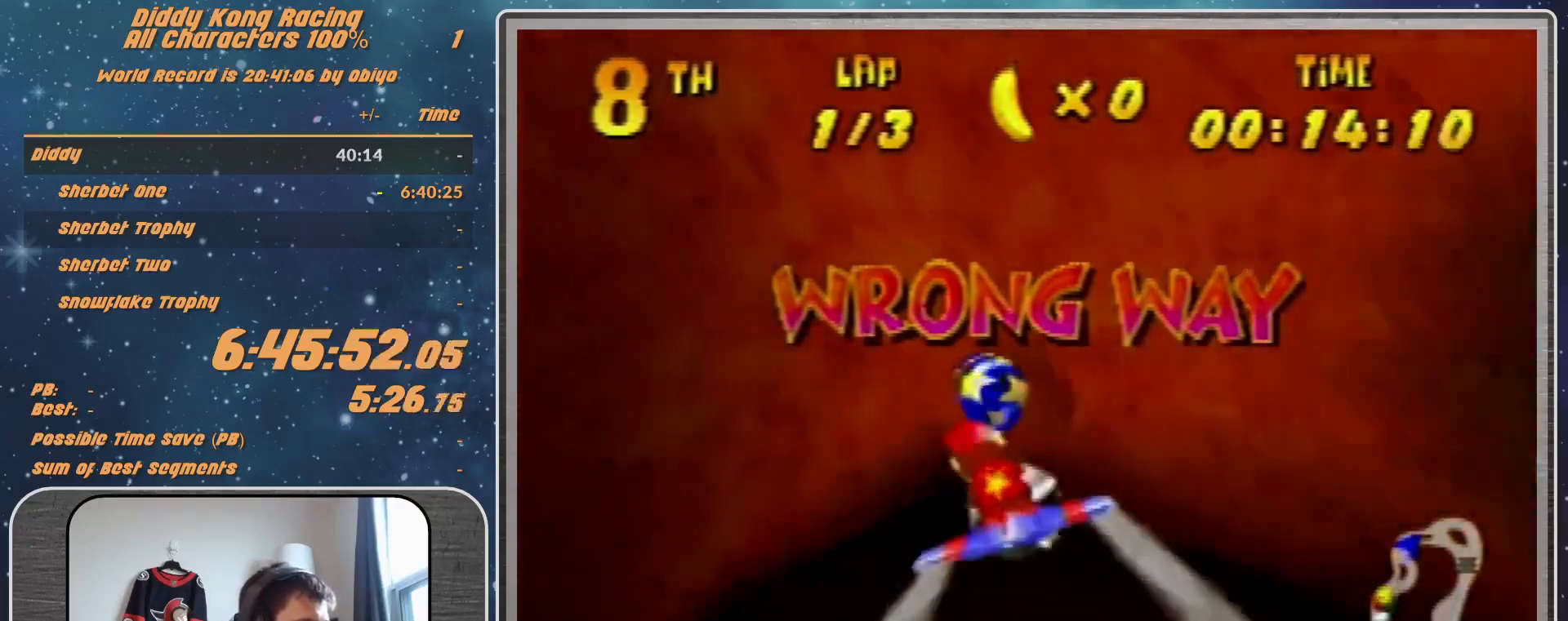
{"buttons": ["A", "B", "R1"], "left_stick": "left", "events": [[100, "B", "down"], [233, "left_stick", "left"]]}
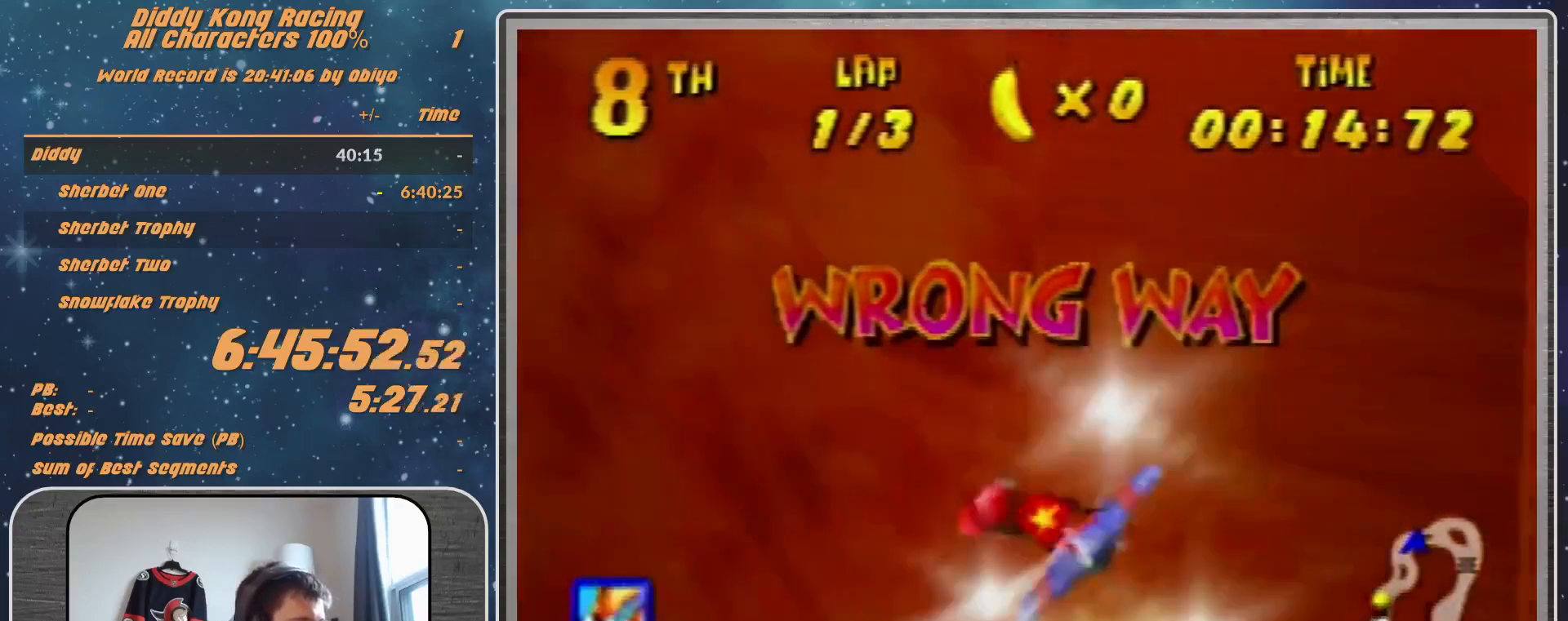
{"buttons": ["A", "R1"], "left_stick": "left", "events": [[67, "B", "up"]]}
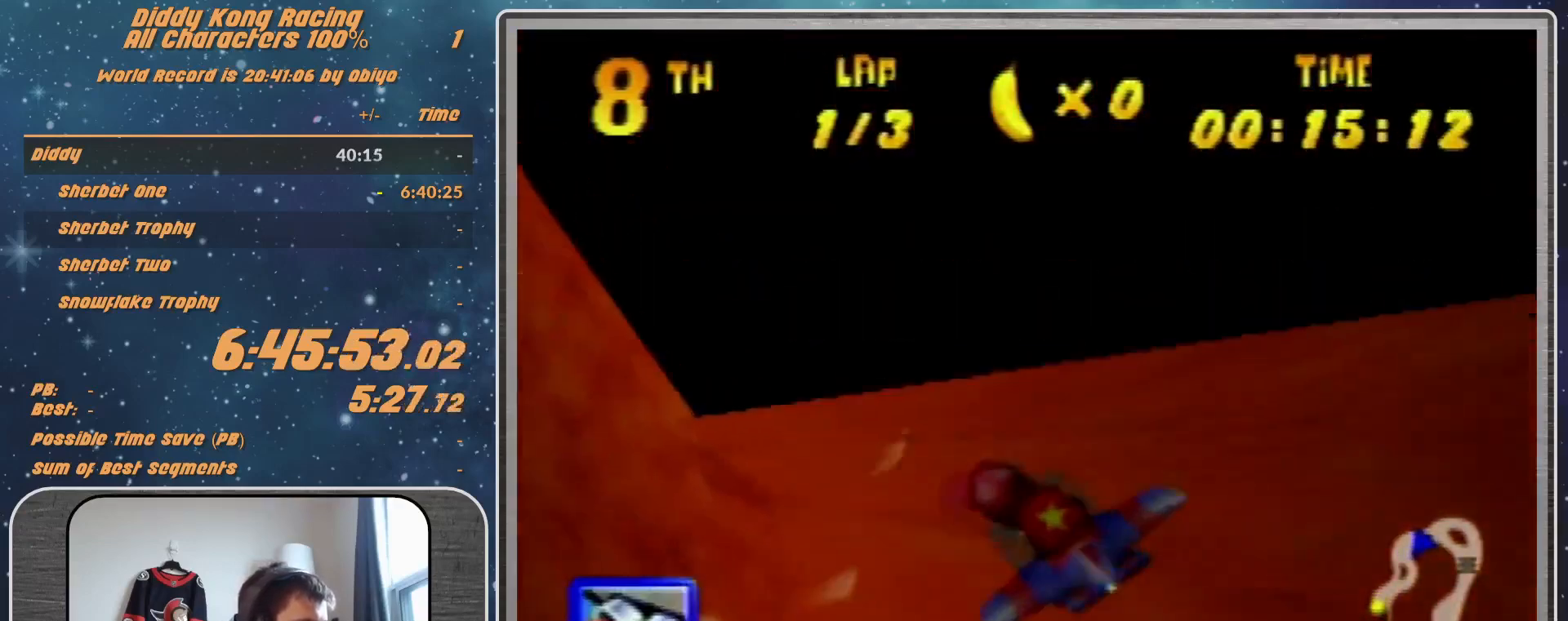
{"buttons": ["A", "R1"], "left_stick": "down-left", "events": [[367, "left_stick", "down-left"]]}
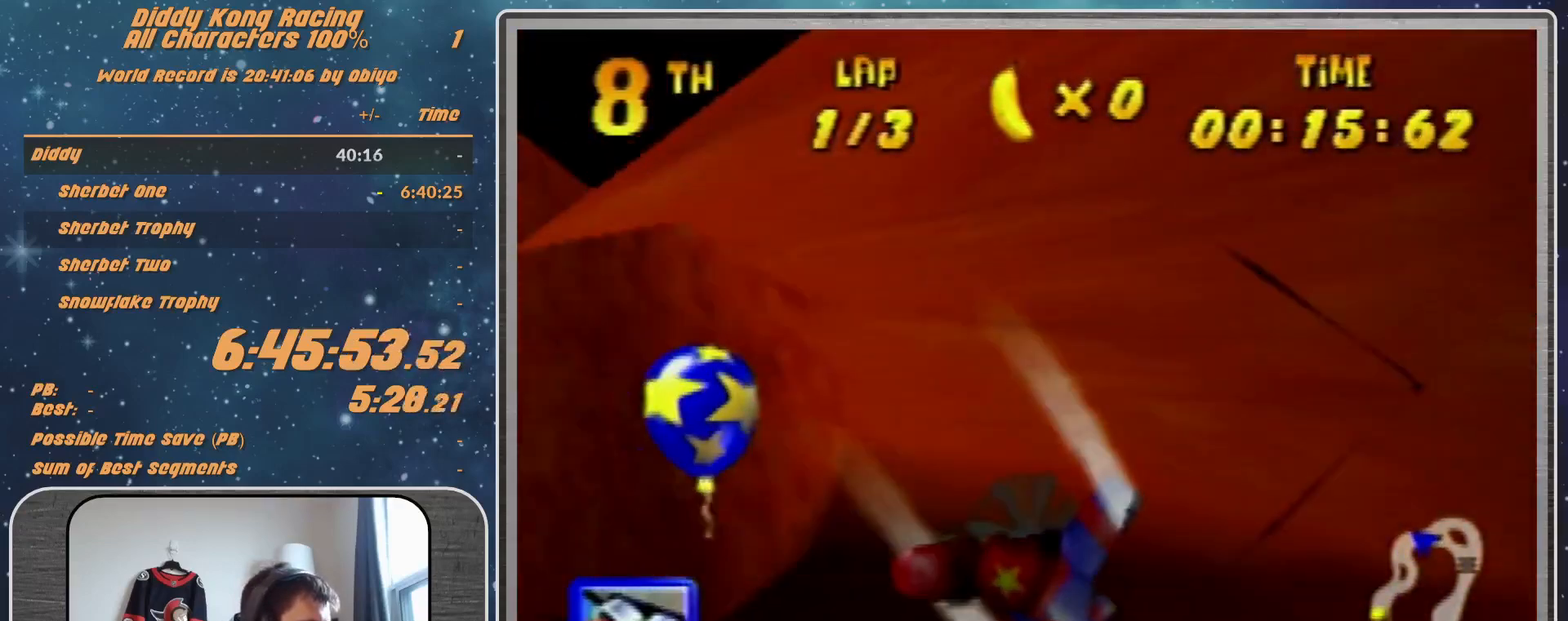
{"buttons": ["A"], "left_stick": "down-left", "events": [[300, "Z", "down"], [433, "A", "up"], [433, "R1", "up"], [433, "Z", "up"], [467, "A", "down"]]}
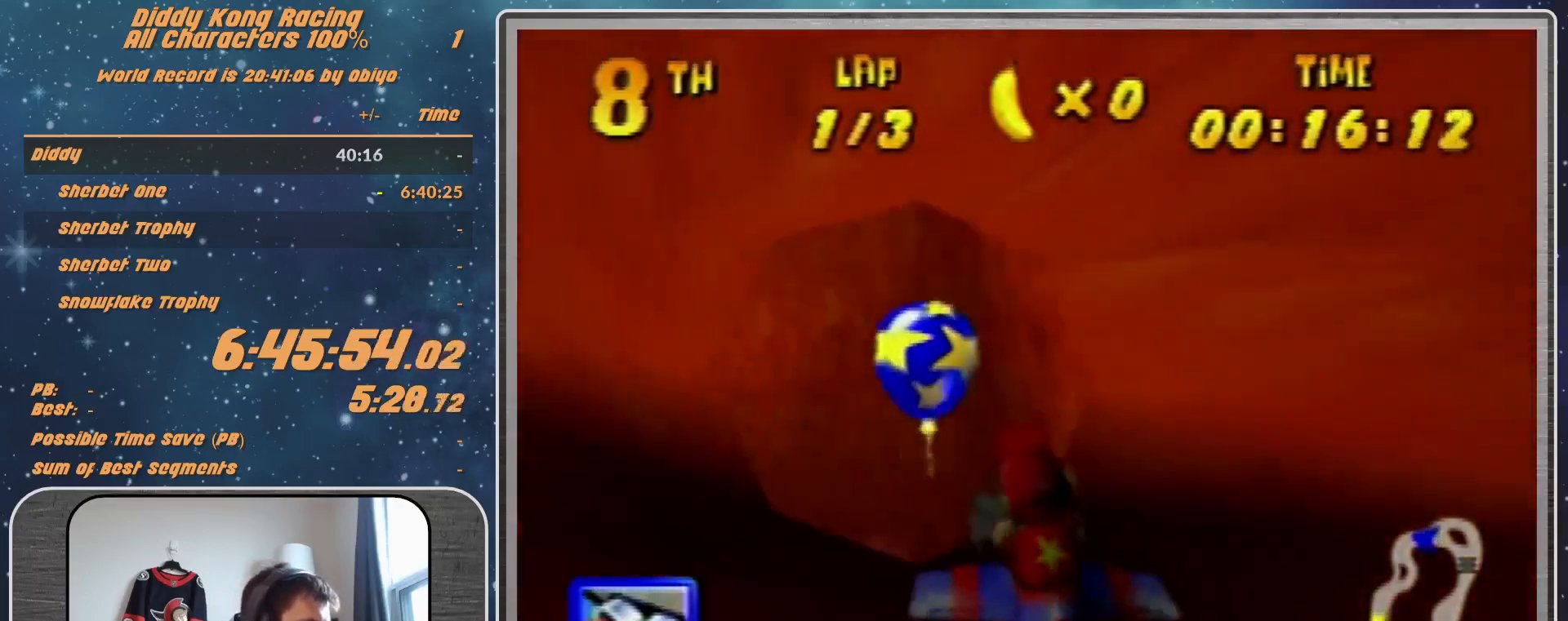
{"buttons": ["A", "B", "R1"], "left_stick": "left", "events": [[33, "B", "down"], [33, "R1", "down"], [333, "B", "up"], [400, "B", "down"], [500, "left_stick", "left"]]}
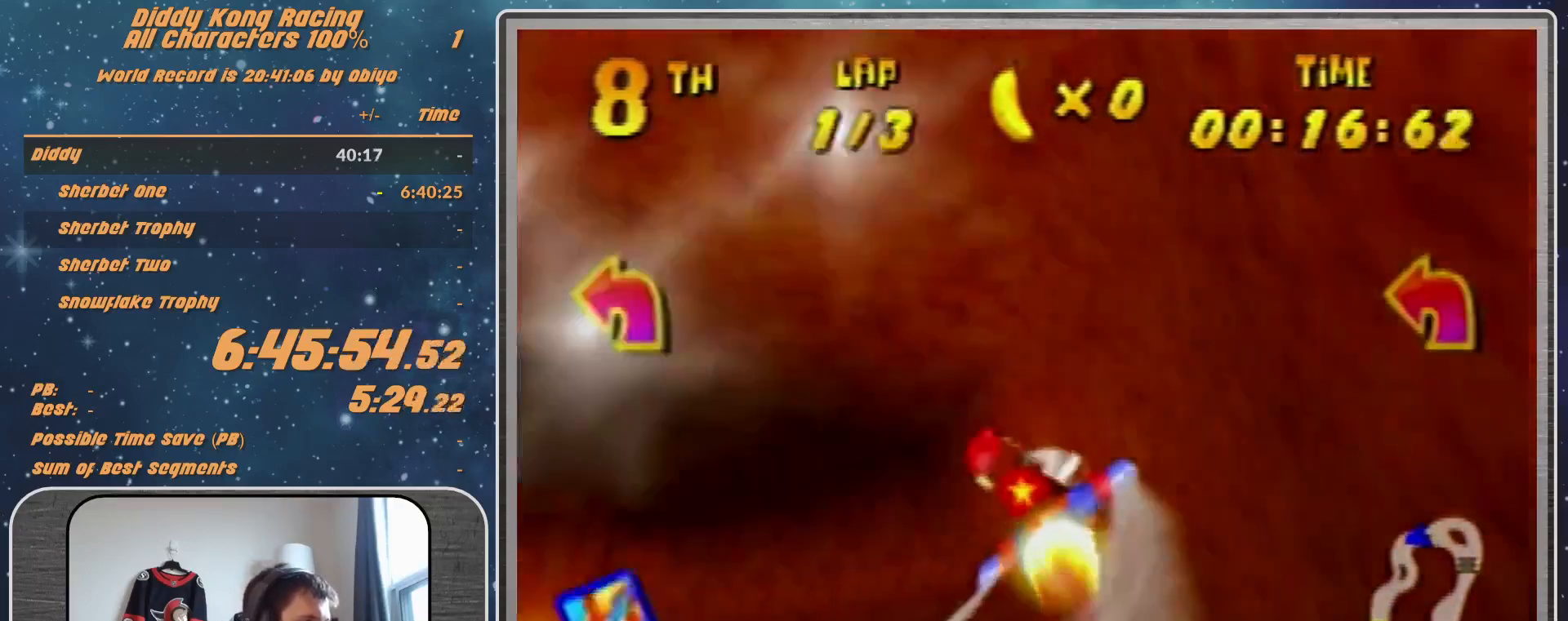
{"buttons": ["A", "R1"], "left_stick": "up-right", "events": [[133, "left_stick", "up-left"], [500, "B", "up"], [500, "left_stick", "up-right"]]}
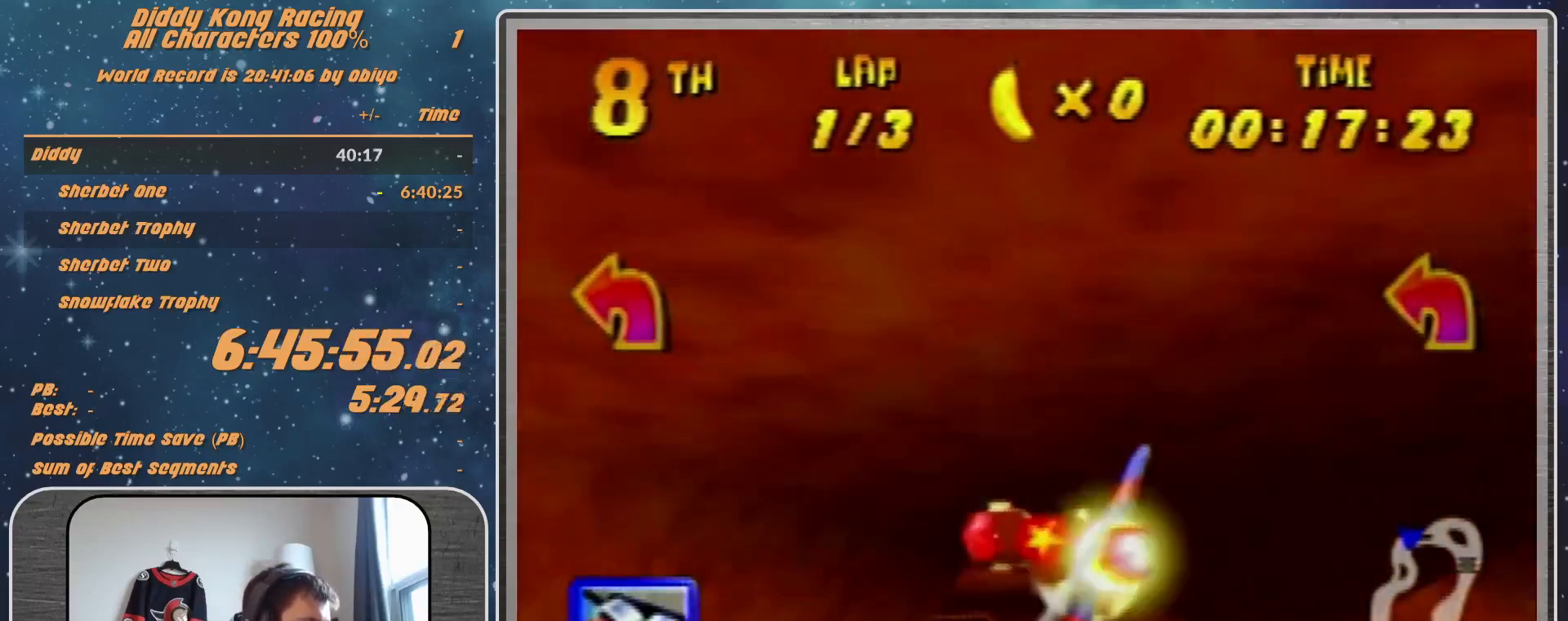
{"buttons": ["A", "R1"], "left_stick": "center", "events": [[167, "left_stick", "right"], [433, "left_stick", "center"]]}
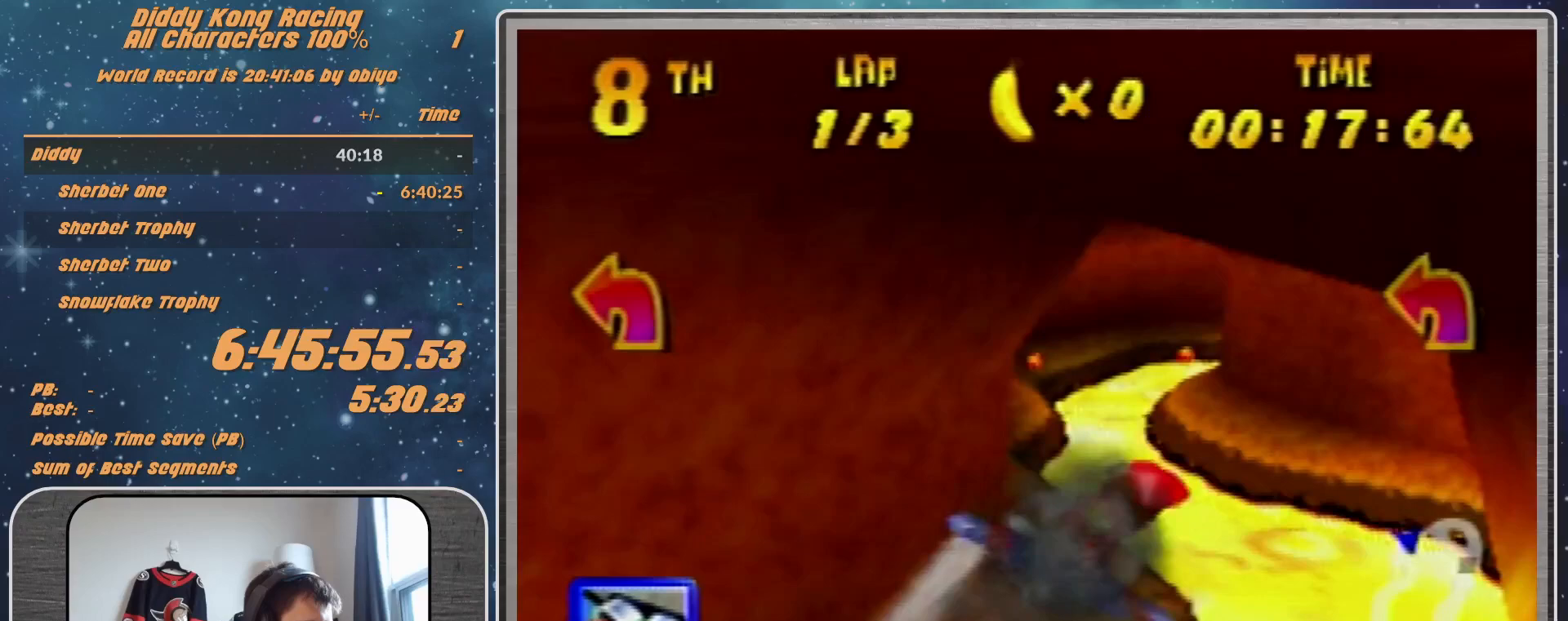
{"buttons": ["A", "R1"], "left_stick": "up-left", "events": [[200, "left_stick", "up-left"], [400, "left_stick", "center"], [467, "left_stick", "up-left"]]}
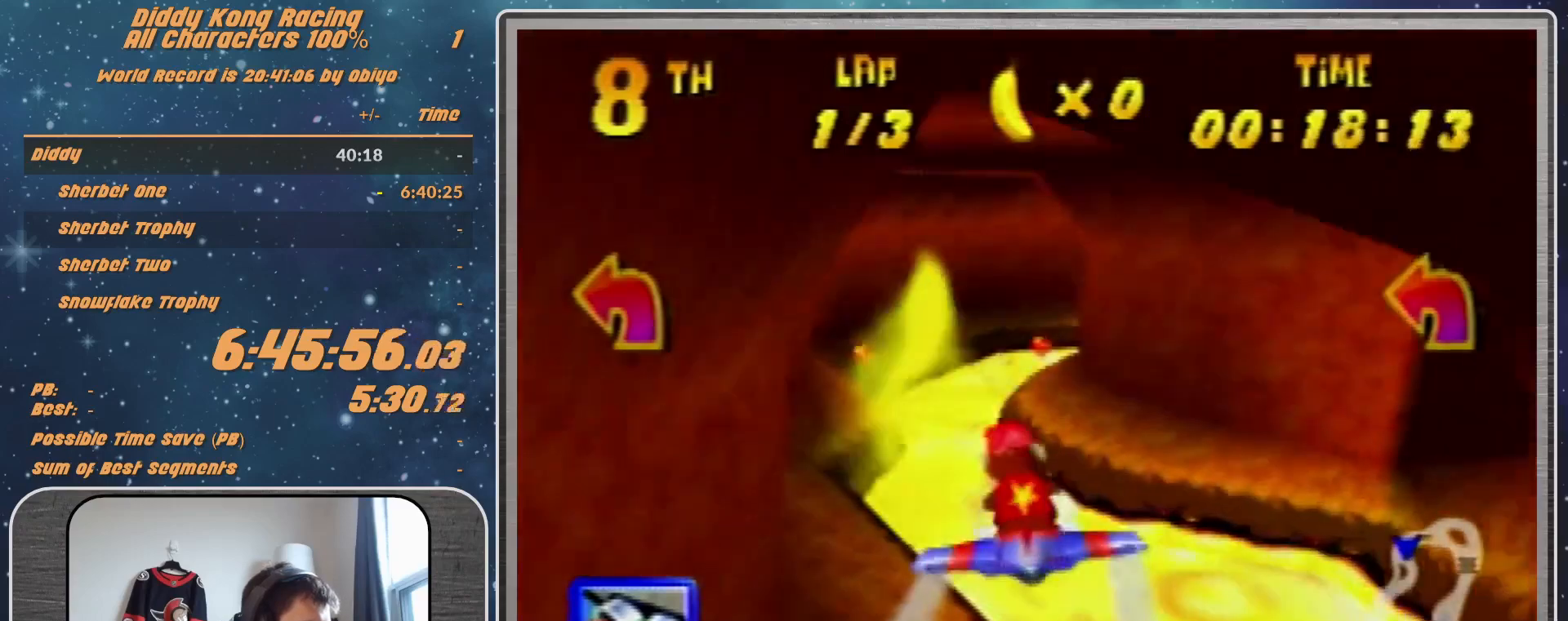
{"buttons": [], "left_stick": "up", "events": [[233, "left_stick", "up"], [300, "Z", "down"], [433, "A", "up"], [433, "R1", "up"], [433, "Z", "up"]]}